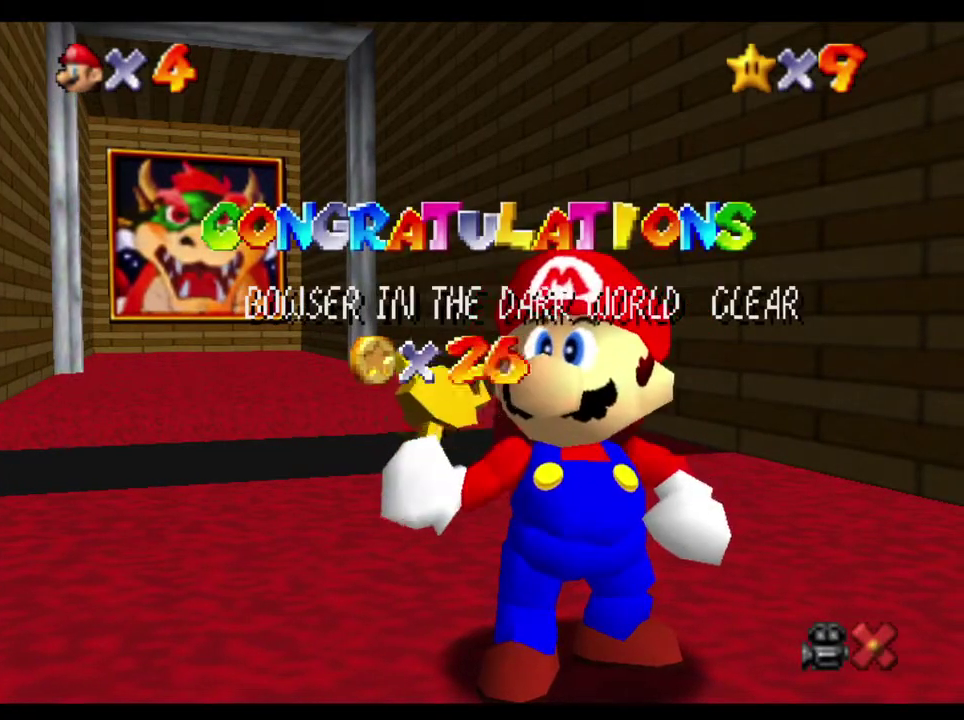
Gameplay with a controller (Nintendo layout); each line is a JSON object with the inputs held at the frame after it. "events" lists button and stick changes between this image and that frame as [ms after this image, input, new state], when the widget could be followed in between. Not read: L3 R3.
{"buttons": [], "left_stick": "down", "right_stick": "center", "events": [[17, "left_stick", "down"], [117, "left_stick", "center"], [400, "left_stick", "down"]]}
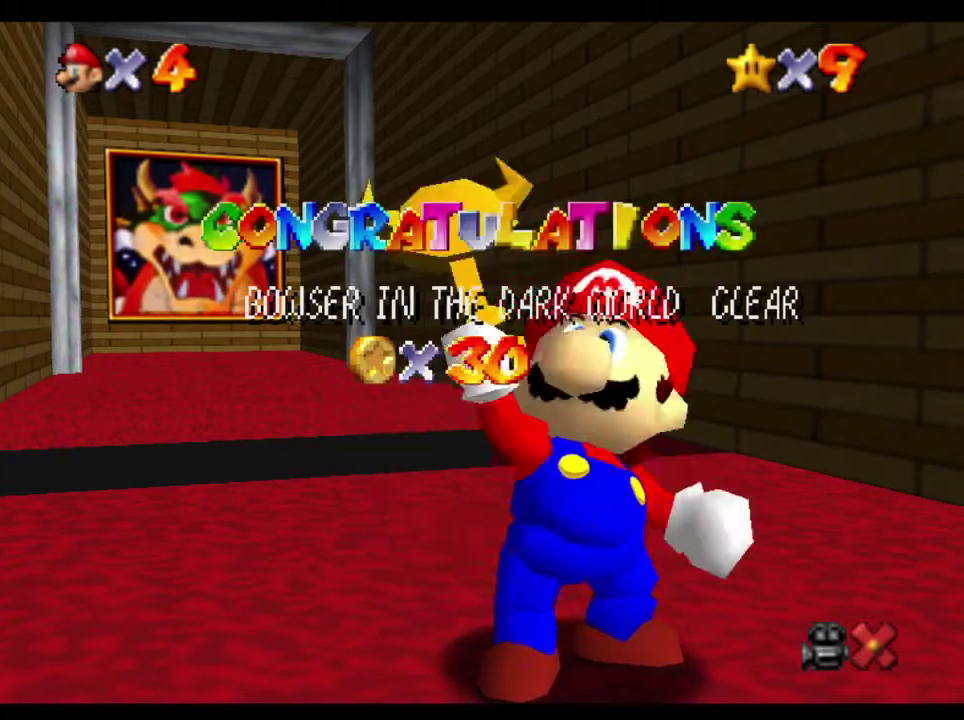
{"buttons": [], "left_stick": "down", "right_stick": "center", "events": [[33, "left_stick", "center"], [317, "left_stick", "down"], [400, "left_stick", "center"], [500, "left_stick", "down"]]}
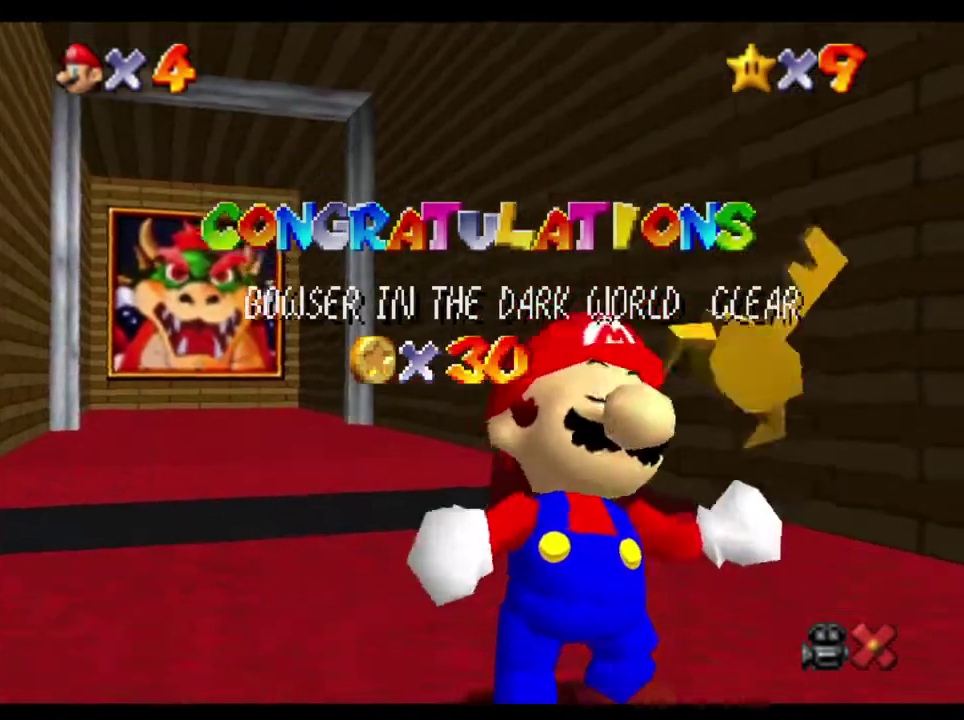
{"buttons": [], "left_stick": "center", "right_stick": "center", "events": [[100, "left_stick", "center"], [200, "left_stick", "down"], [300, "left_stick", "center"], [367, "left_stick", "down"], [467, "left_stick", "center"]]}
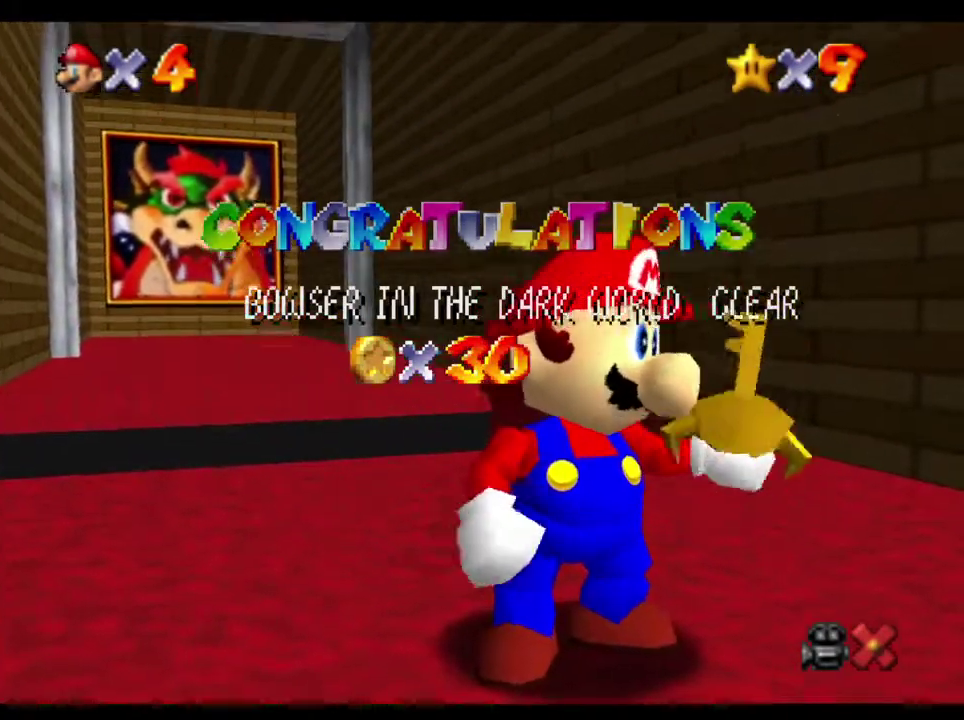
{"buttons": [], "left_stick": "center", "right_stick": "center", "events": [[67, "left_stick", "down"], [133, "left_stick", "center"], [233, "left_stick", "down"], [300, "left_stick", "center"], [400, "left_stick", "down"], [467, "left_stick", "center"]]}
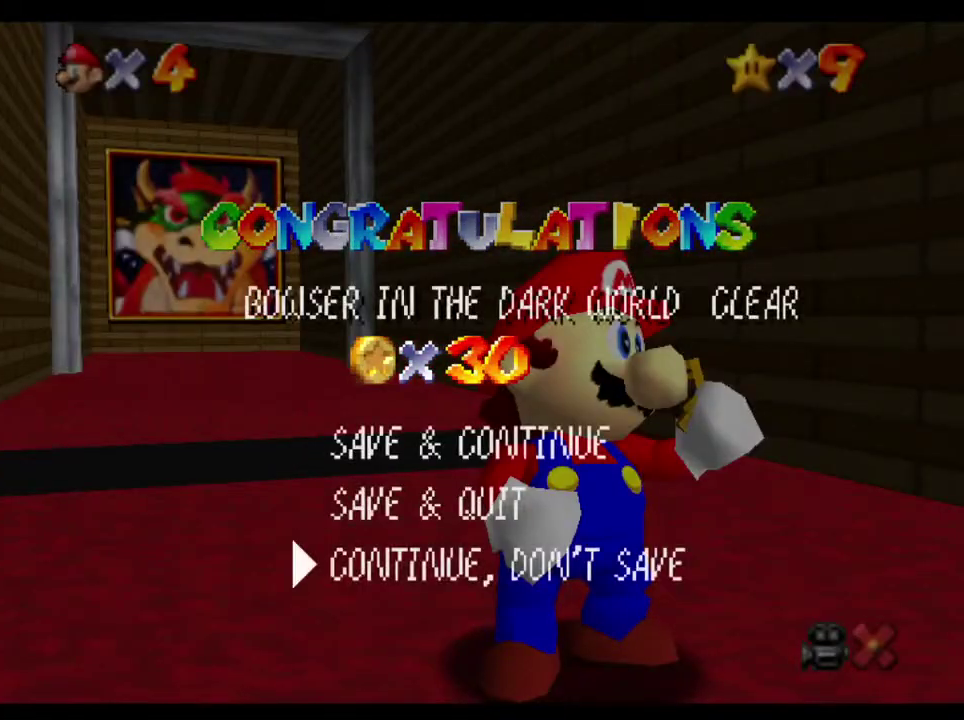
{"buttons": [], "left_stick": "up-left", "right_stick": "center", "events": [[100, "A", "down"], [200, "A", "up"], [283, "left_stick", "up-left"]]}
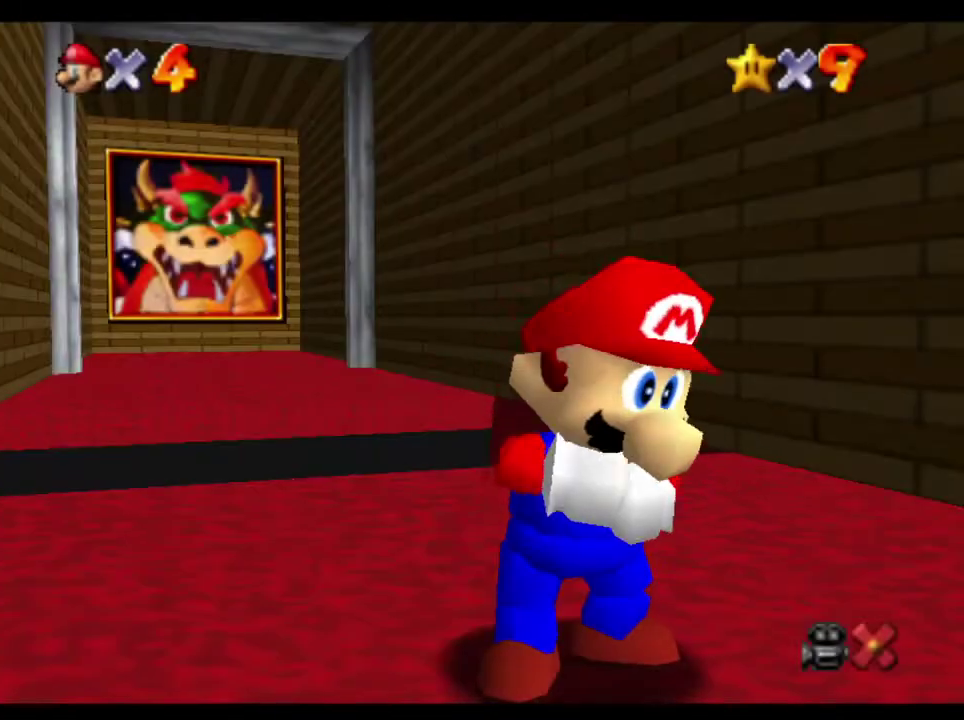
{"buttons": [], "left_stick": "up-left", "right_stick": "center", "events": []}
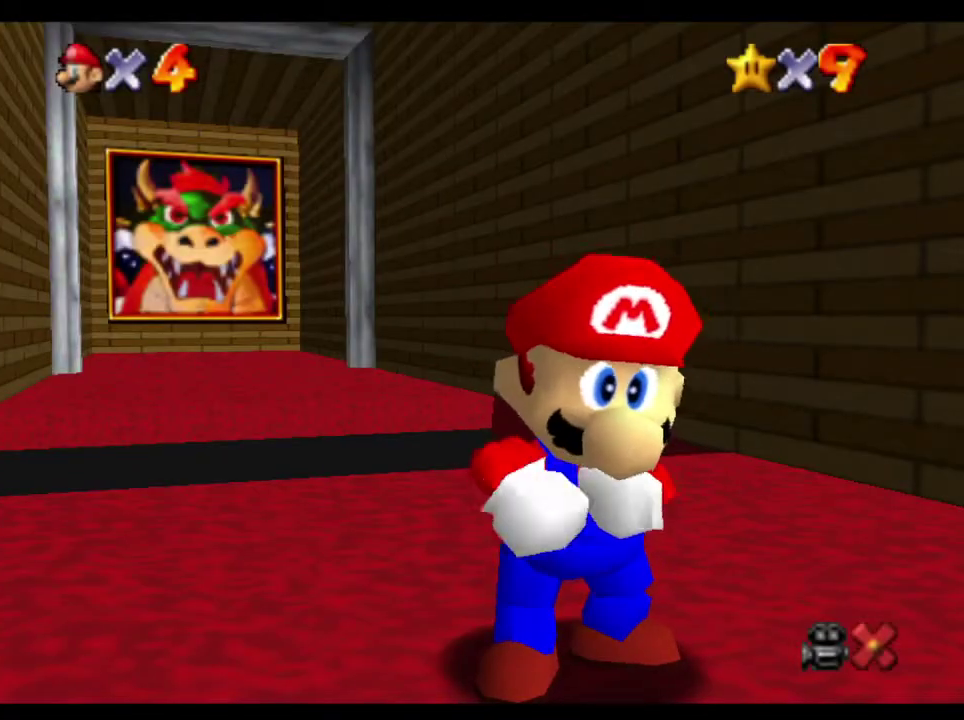
{"buttons": [], "left_stick": "up-left", "right_stick": "center", "events": []}
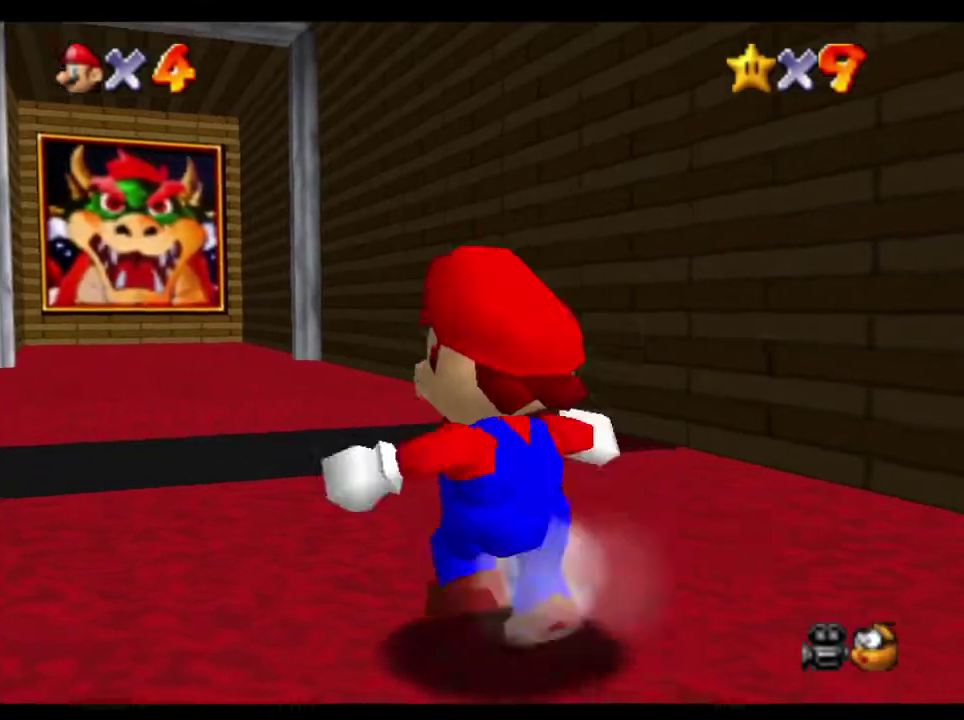
{"buttons": [], "left_stick": "up", "right_stick": "center", "events": [[150, "A", "down"], [183, "B", "down"], [250, "left_stick", "up"], [283, "B", "up"], [317, "A", "up"]]}
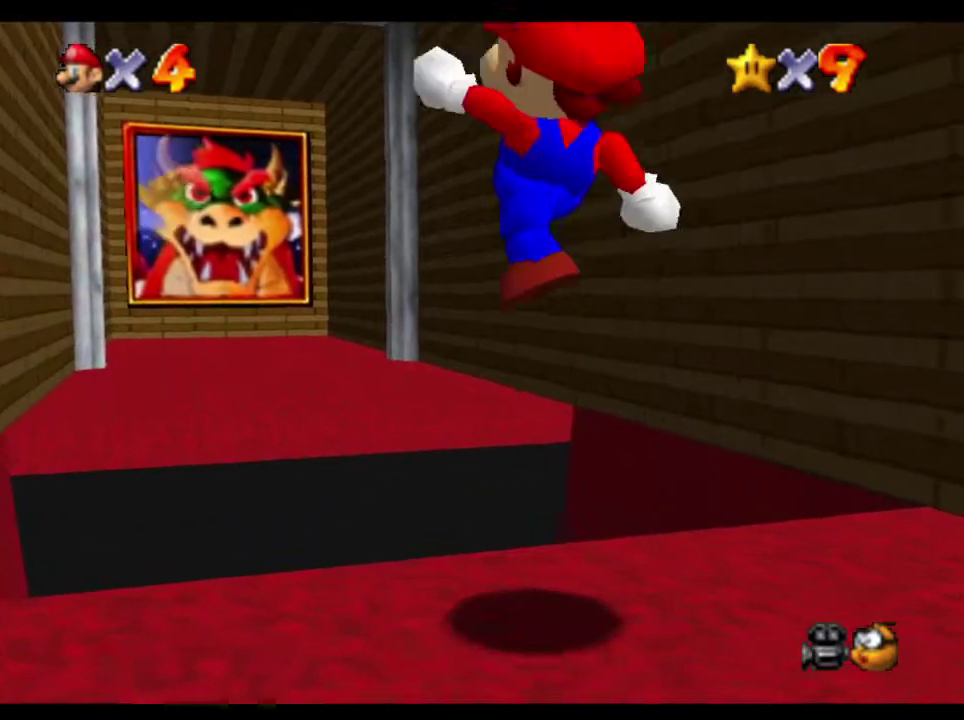
{"buttons": [], "left_stick": "down", "right_stick": "center", "events": [[283, "left_stick", "center"], [350, "left_stick", "down"]]}
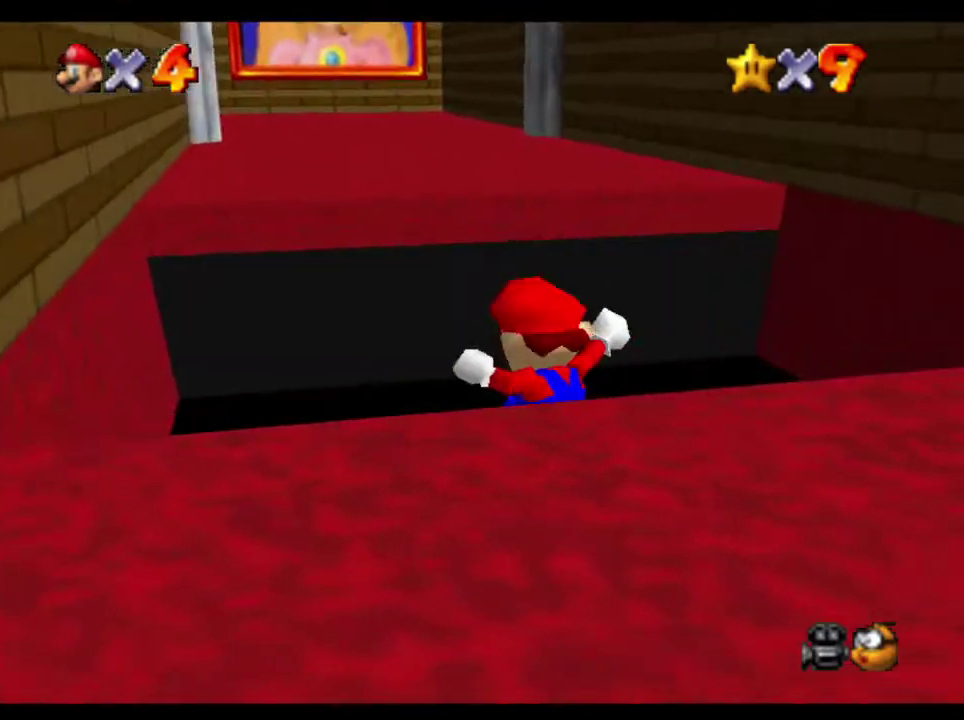
{"buttons": [], "left_stick": "center", "right_stick": "center", "events": [[367, "left_stick", "center"]]}
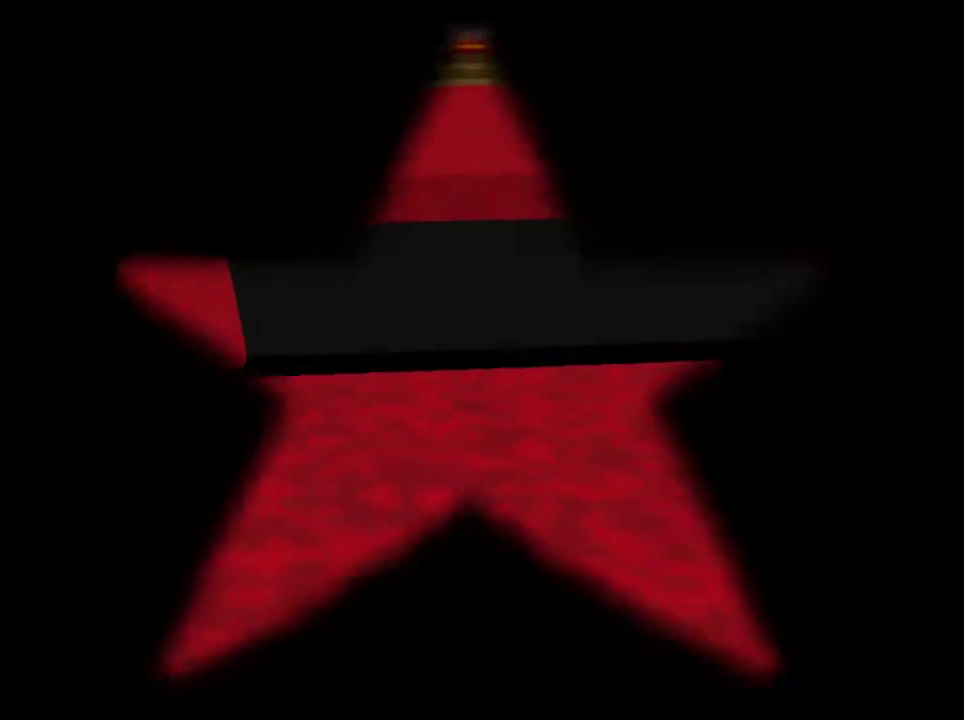
{"buttons": ["START"], "left_stick": "center", "right_stick": "center", "events": [[450, "START", "down"]]}
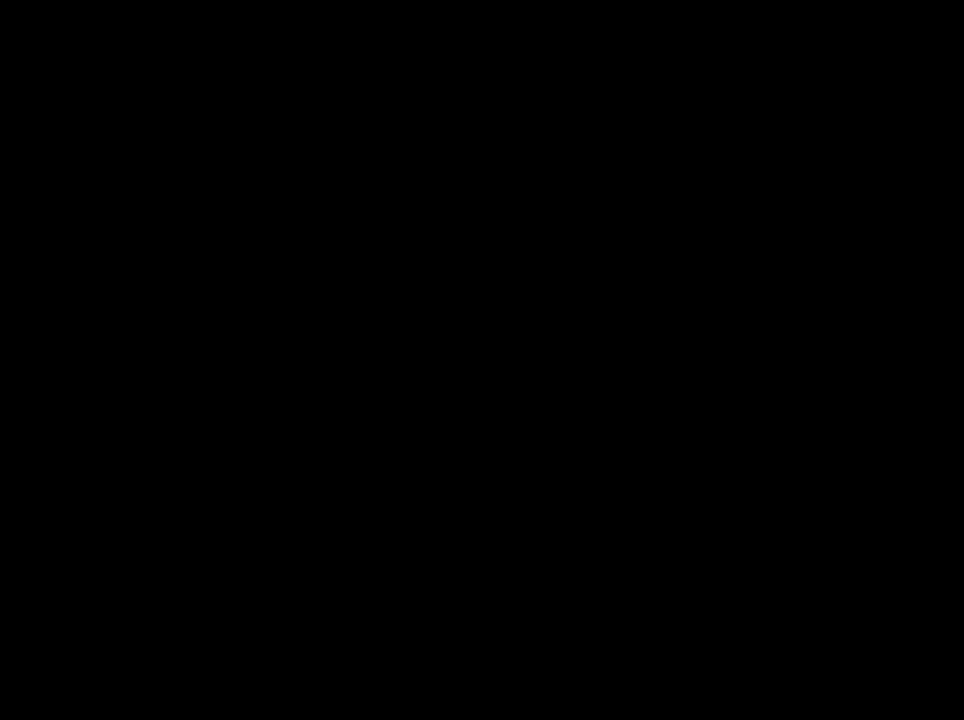
{"buttons": ["START"], "left_stick": "center", "right_stick": "center", "events": [[117, "START", "up"], [383, "START", "down"]]}
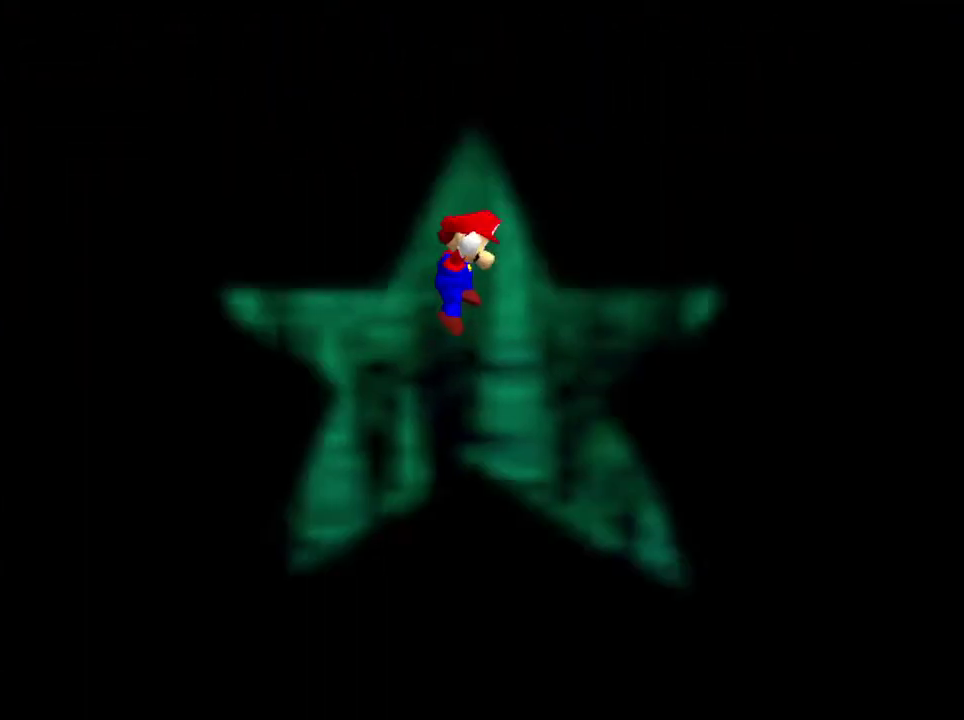
{"buttons": [], "left_stick": "center", "right_stick": "center", "events": [[17, "START", "up"], [117, "START", "down"], [250, "START", "up"], [383, "START", "down"], [483, "START", "up"]]}
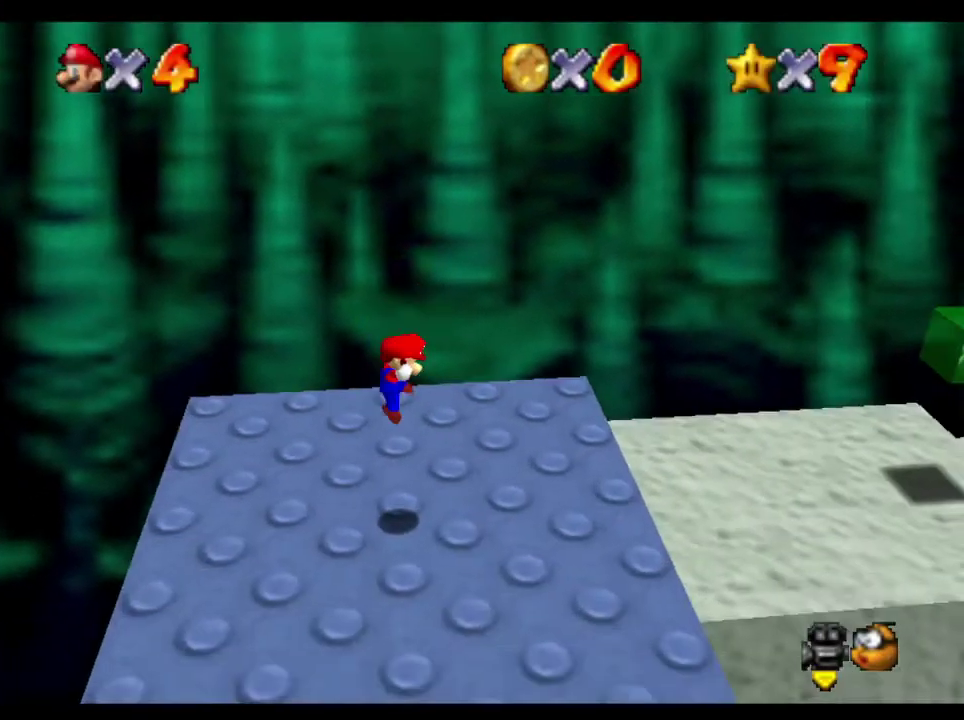
{"buttons": [], "left_stick": "center", "right_stick": "center", "events": [[83, "START", "down"], [183, "START", "up"]]}
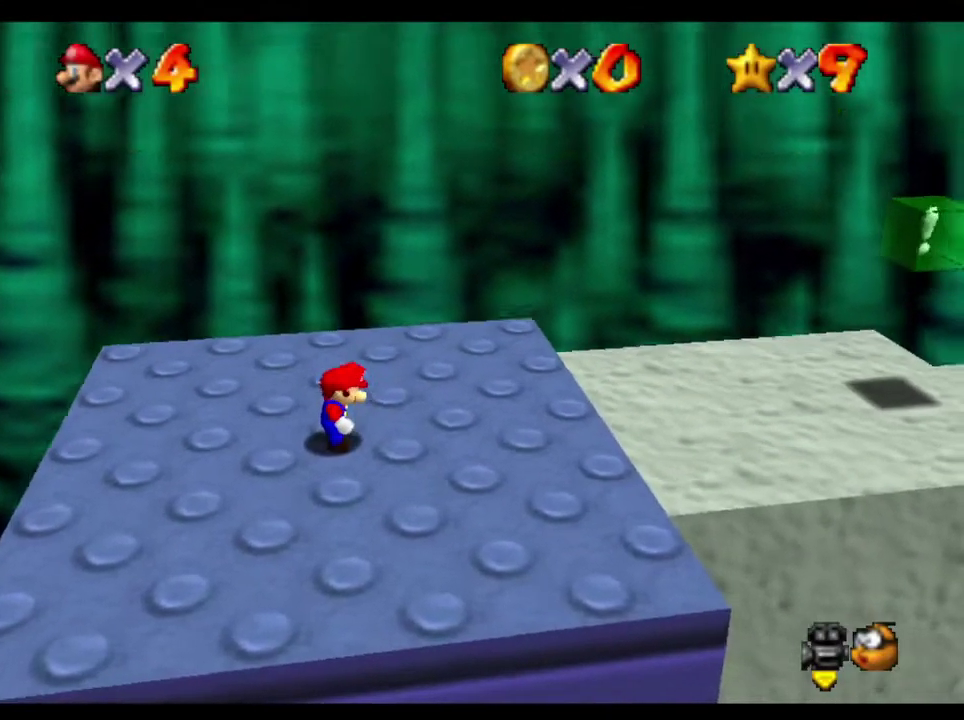
{"buttons": ["A"], "left_stick": "down", "right_stick": "center", "events": [[217, "START", "down"], [333, "START", "up"], [367, "left_stick", "down"], [467, "A", "down"]]}
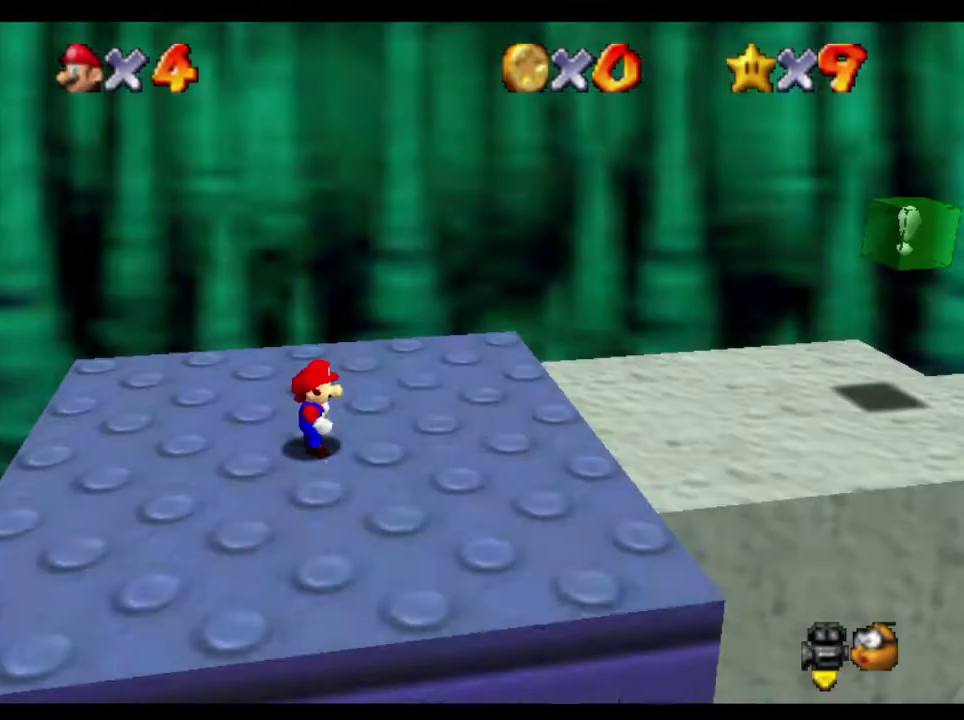
{"buttons": [], "left_stick": "up", "right_stick": "center", "events": [[33, "left_stick", "center"], [67, "A", "up"], [200, "left_stick", "up"]]}
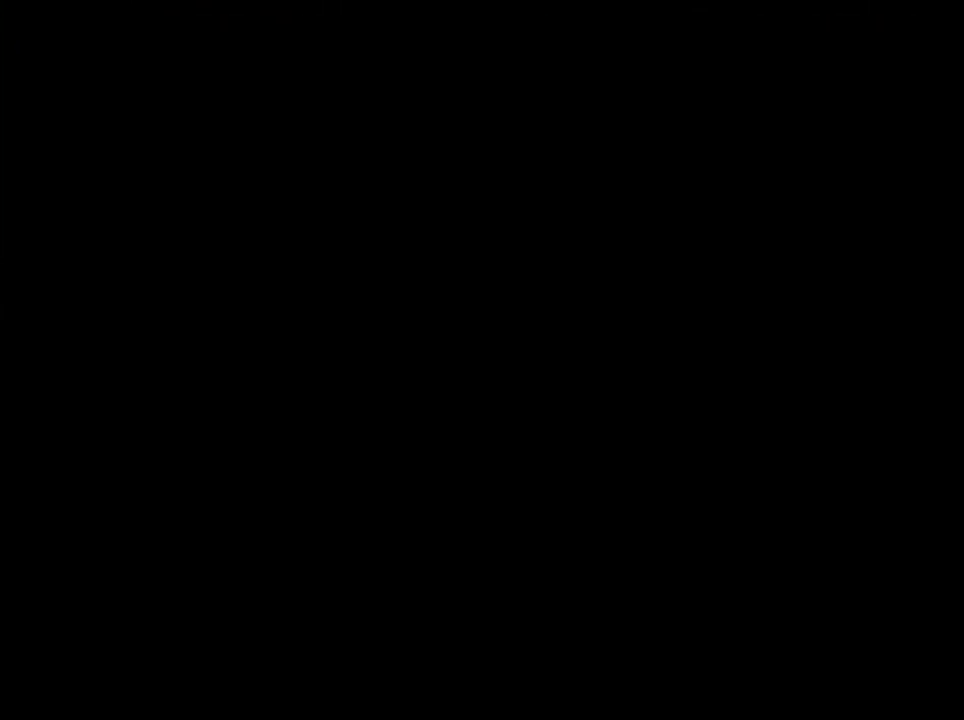
{"buttons": [], "left_stick": "up", "right_stick": "center", "events": []}
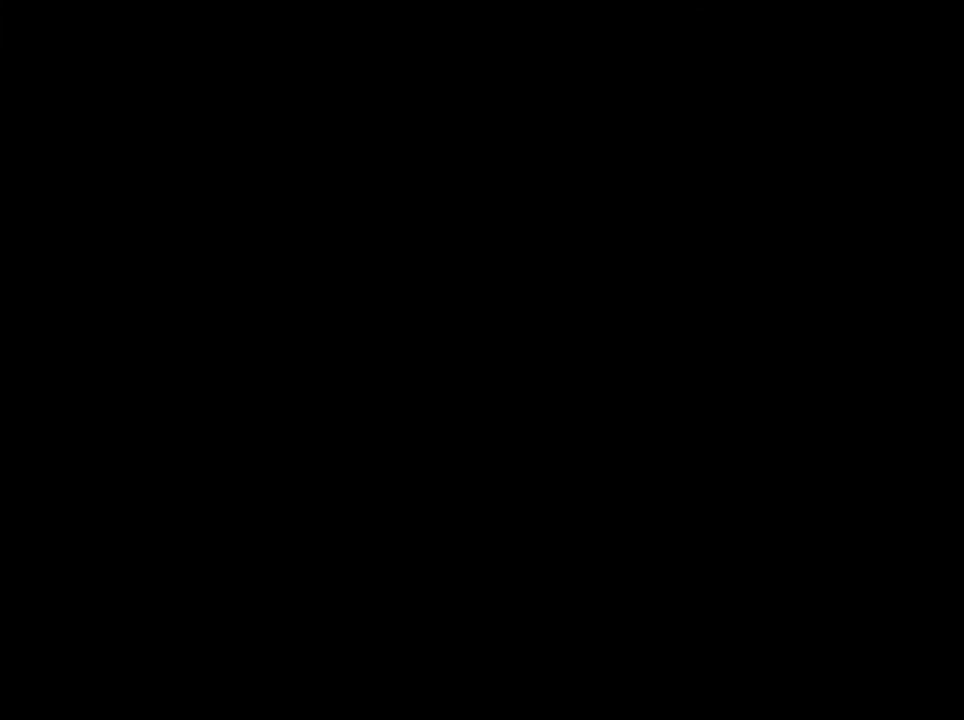
{"buttons": [], "left_stick": "up", "right_stick": "center", "events": []}
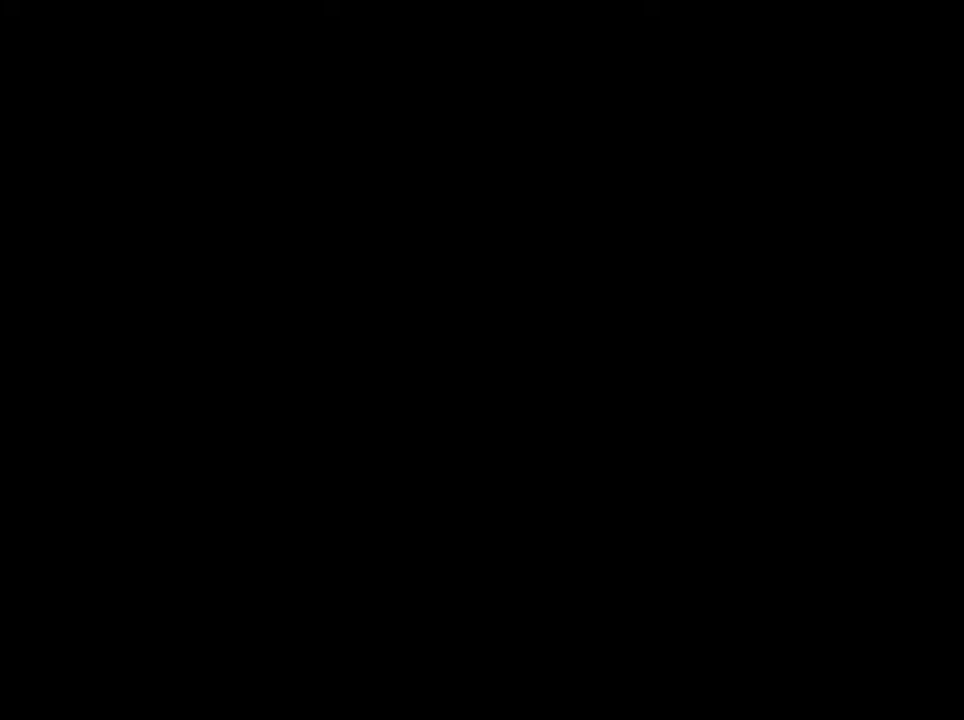
{"buttons": [], "left_stick": "up", "right_stick": "center", "events": []}
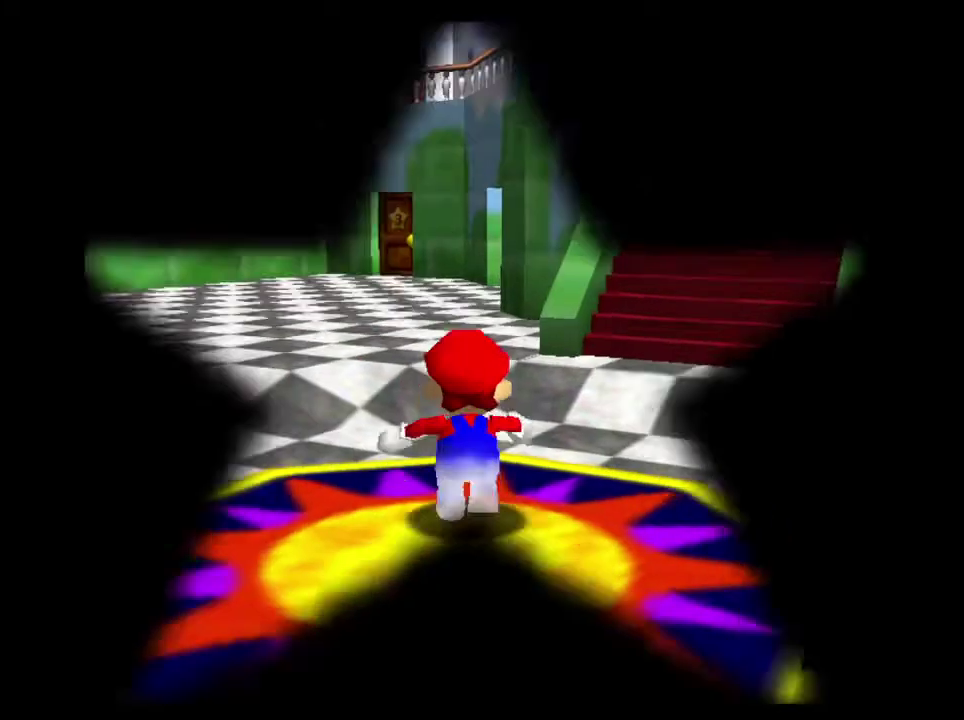
{"buttons": [], "left_stick": "up", "right_stick": "center", "events": [[183, "A", "down"], [317, "A", "up"]]}
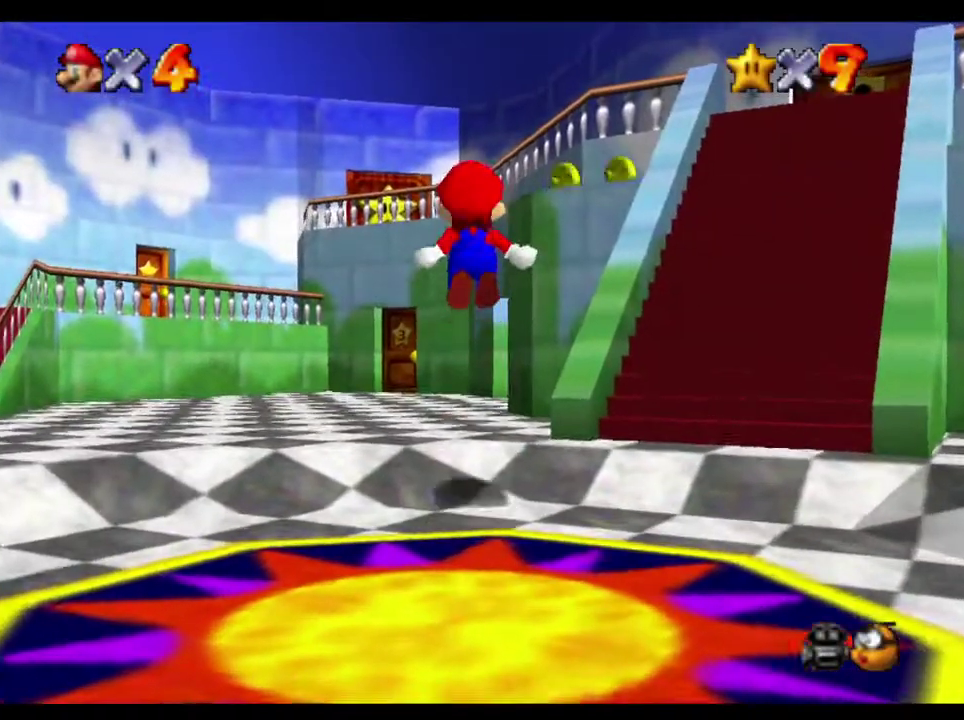
{"buttons": [], "left_stick": "up", "right_stick": "center", "events": []}
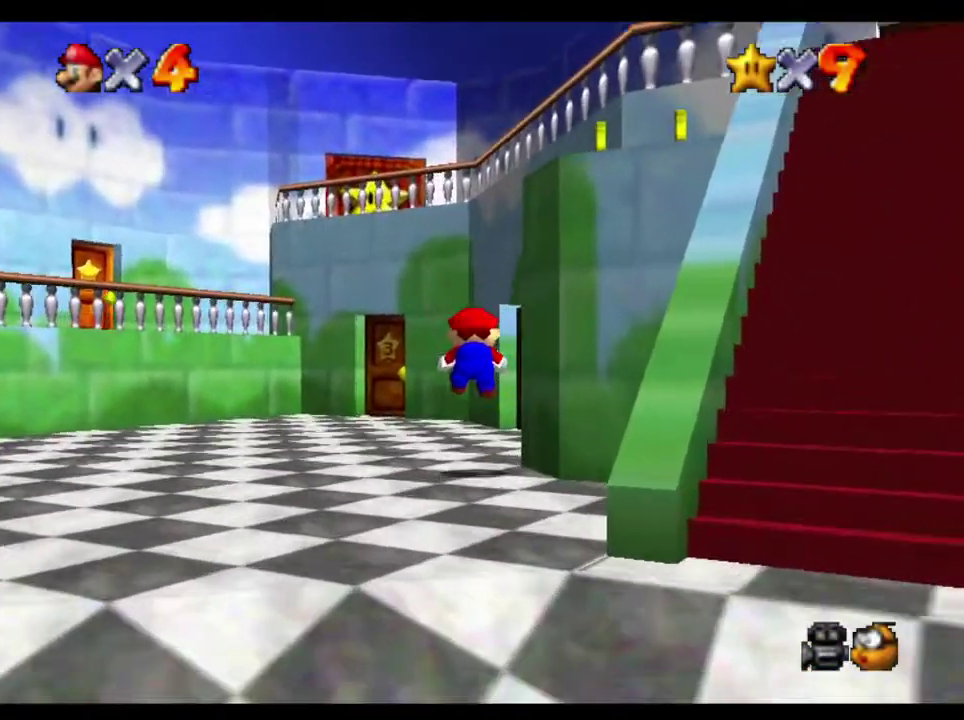
{"buttons": [], "left_stick": "up-right", "right_stick": "center", "events": [[350, "left_stick", "up-right"]]}
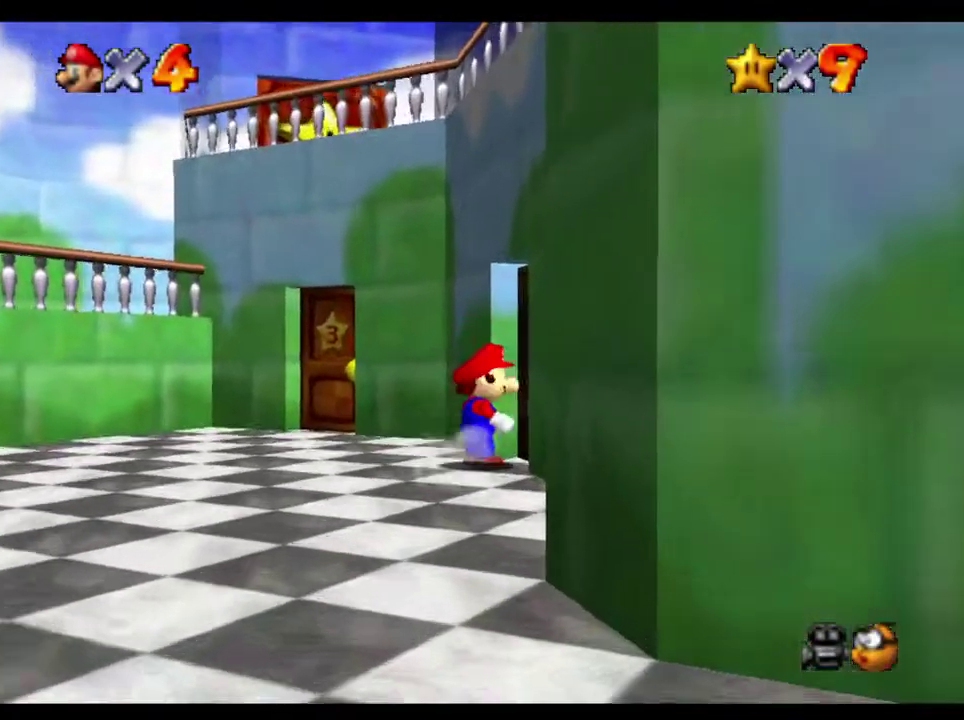
{"buttons": [], "left_stick": "up", "right_stick": "center", "events": [[333, "left_stick", "center"], [500, "left_stick", "up"]]}
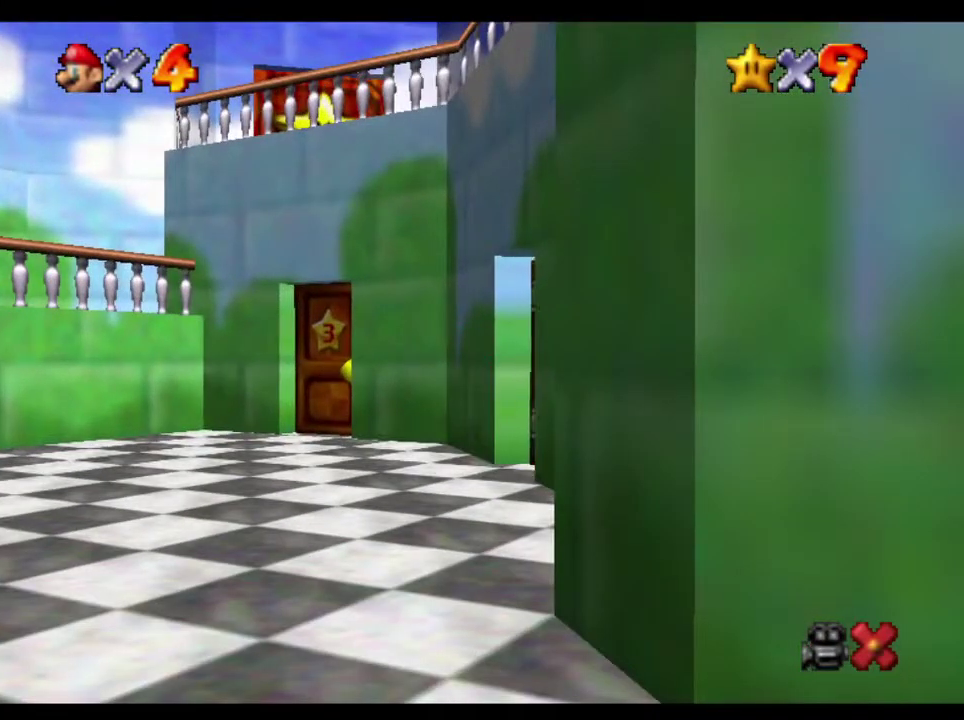
{"buttons": ["A"], "left_stick": "up", "right_stick": "center", "events": [[400, "A", "down"]]}
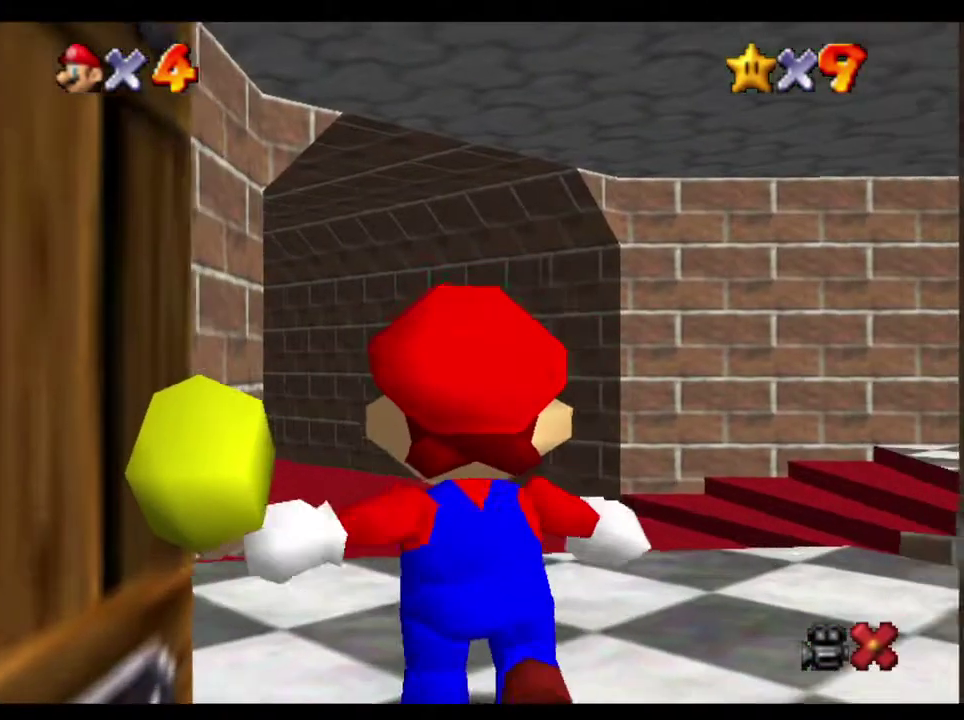
{"buttons": ["A"], "left_stick": "up-right", "right_stick": "center", "events": [[233, "left_stick", "up-right"]]}
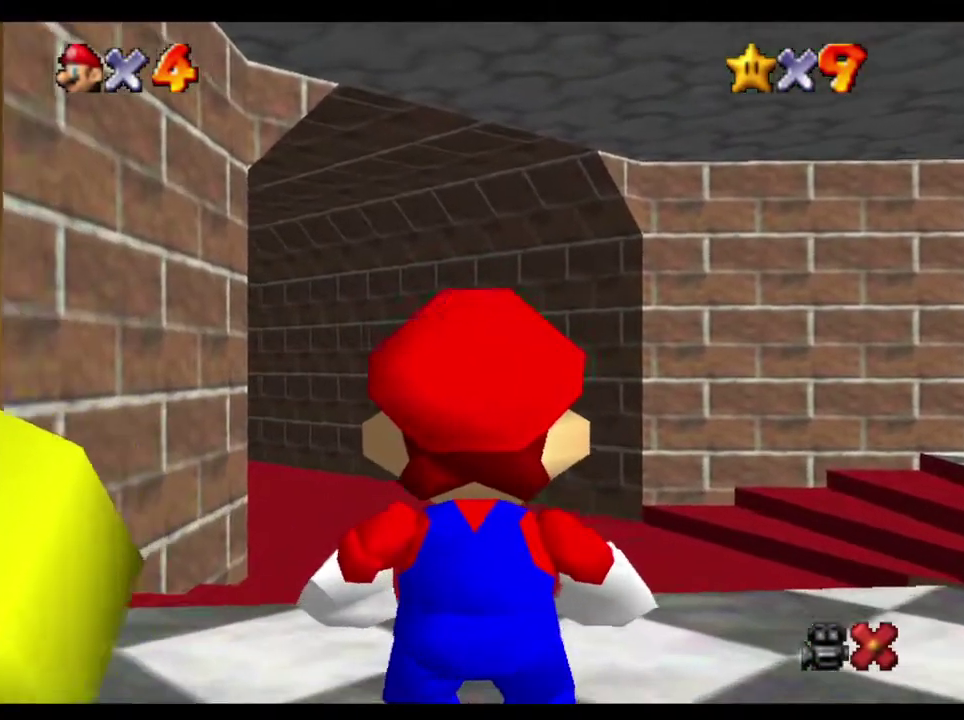
{"buttons": [], "left_stick": "up-right", "right_stick": "center", "events": [[183, "B", "down"], [250, "B", "up"], [283, "A", "up"]]}
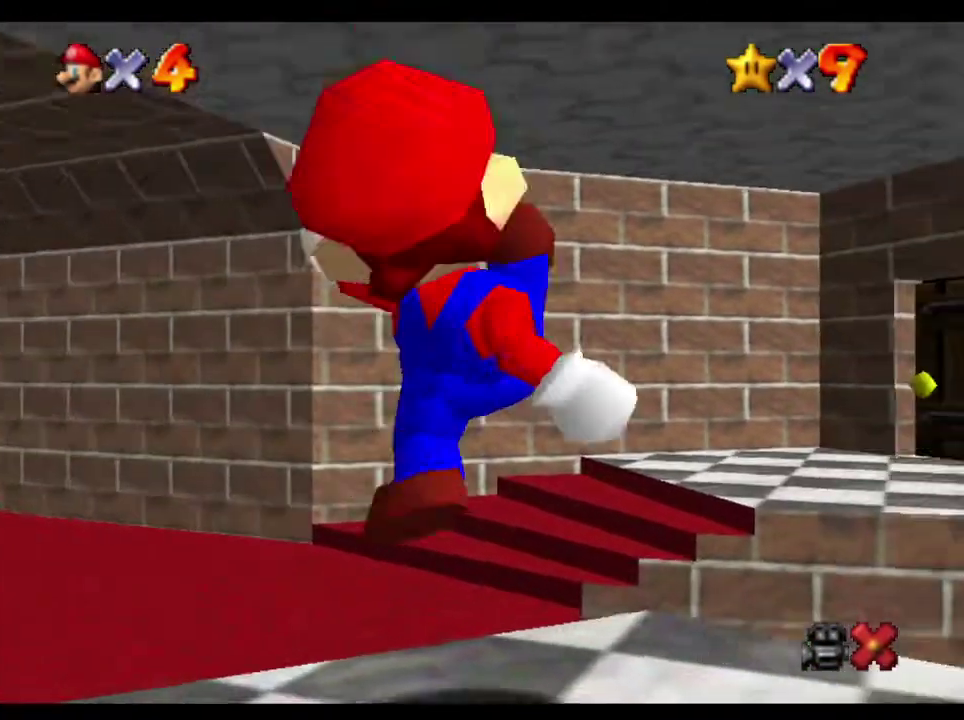
{"buttons": [], "left_stick": "right", "right_stick": "center", "events": [[450, "left_stick", "right"]]}
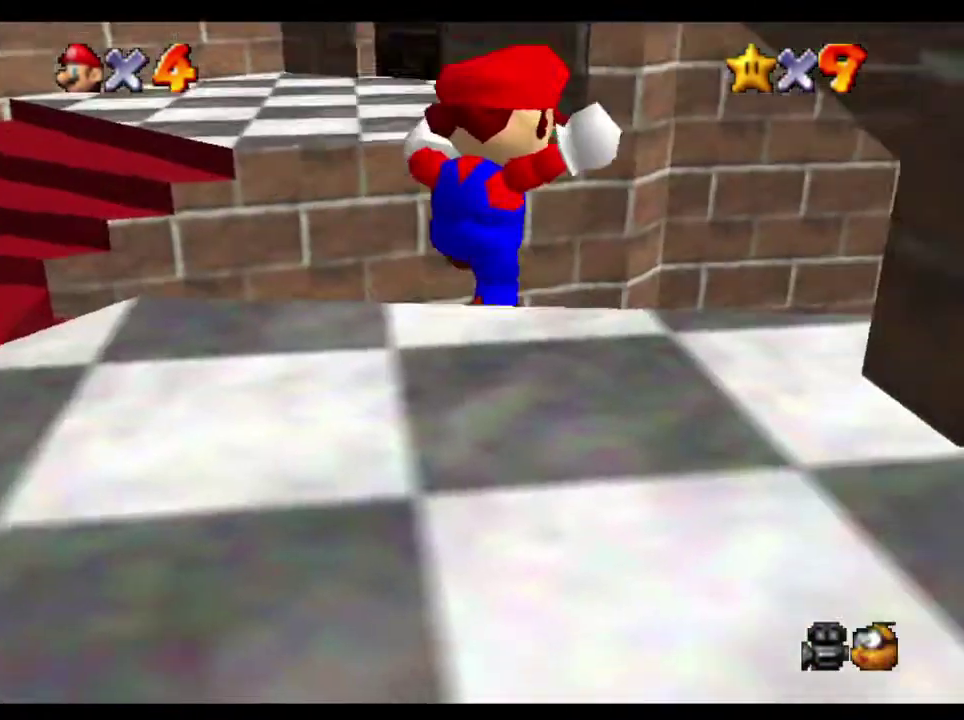
{"buttons": ["A"], "left_stick": "up-right", "right_stick": "center"}
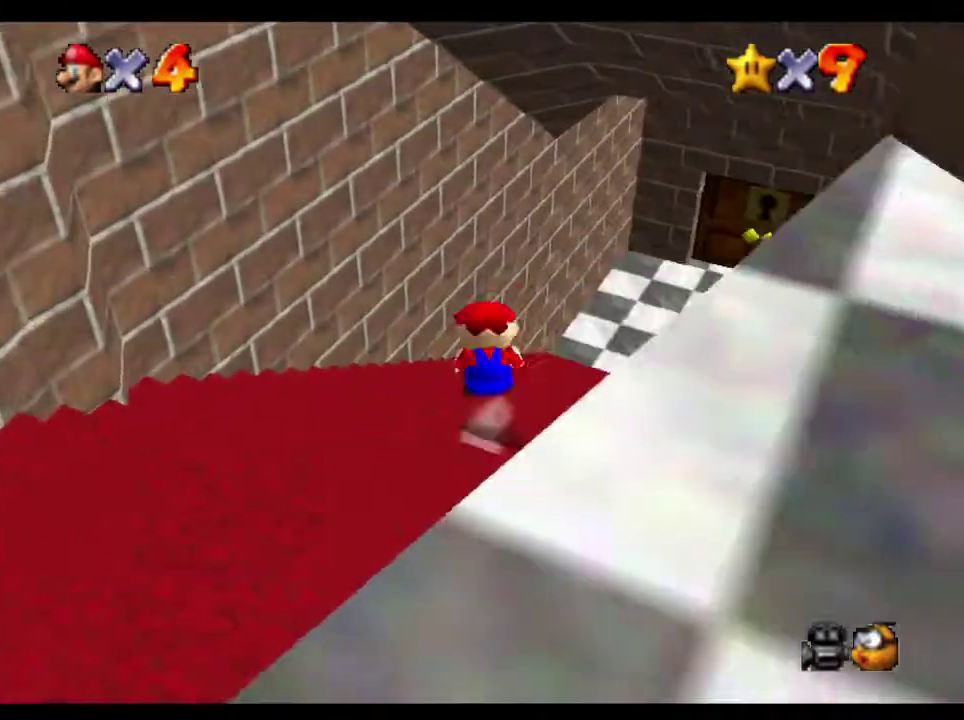
{"buttons": [], "left_stick": "up-right", "right_stick": "center"}
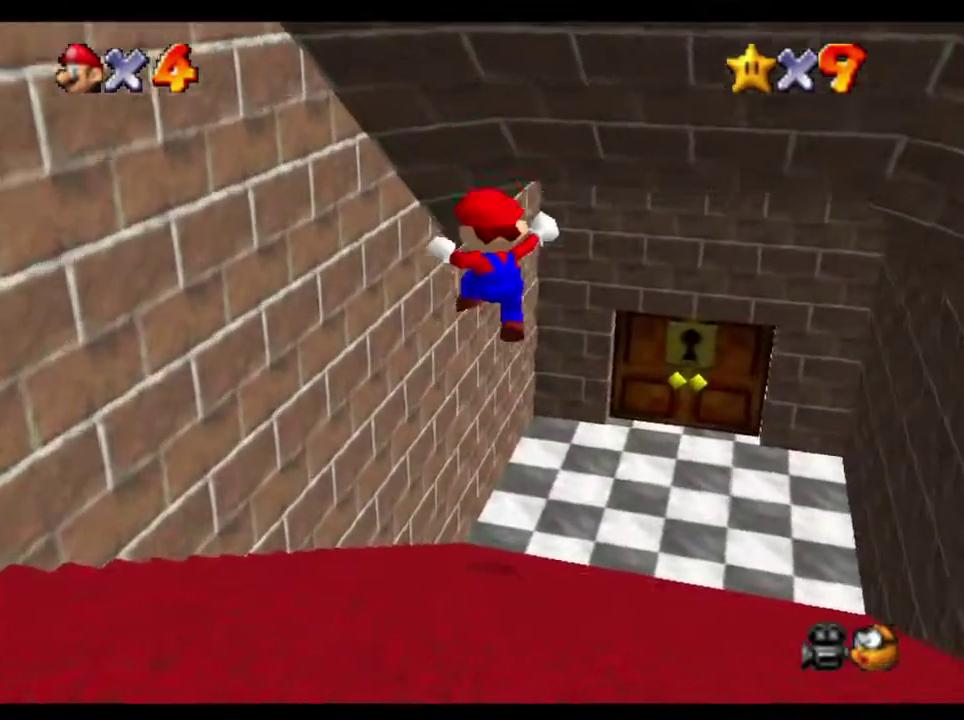
{"buttons": [], "left_stick": "right", "right_stick": "center", "events": [[467, "left_stick", "right"]]}
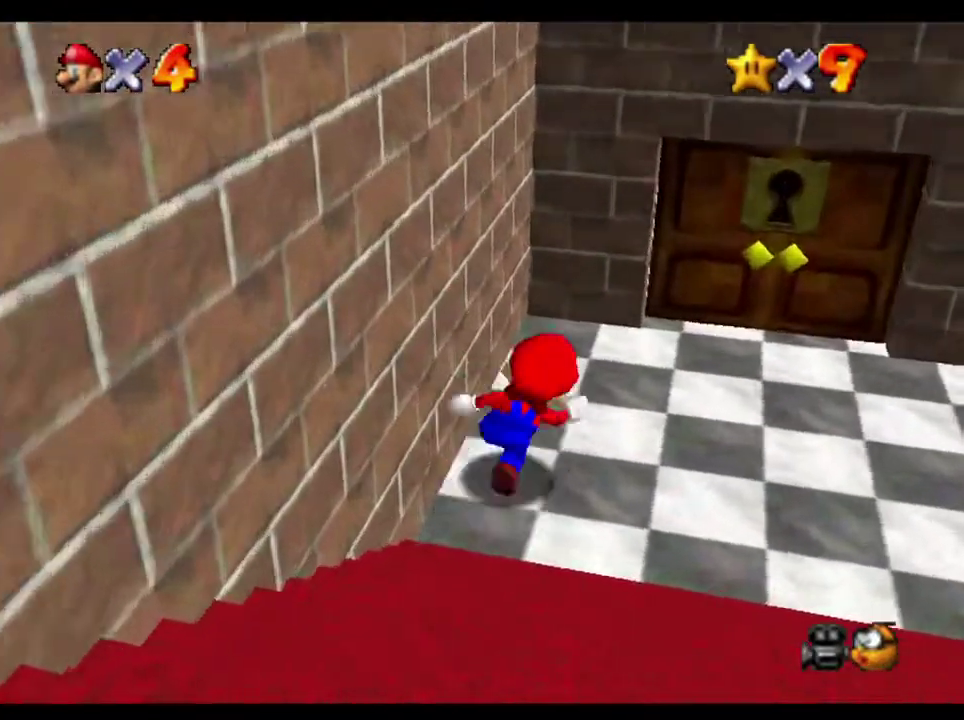
{"buttons": [], "left_stick": "up", "right_stick": "center", "events": [[233, "left_stick", "up-right"], [333, "left_stick", "up"]]}